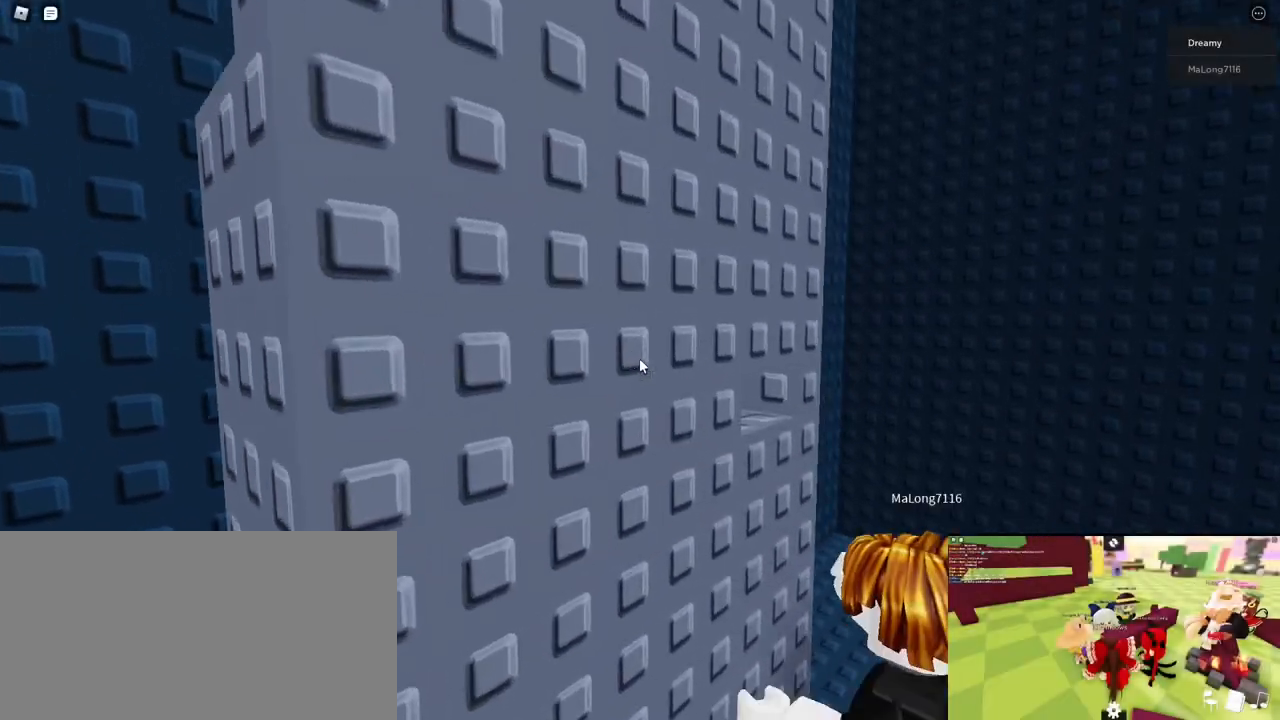
Gameplay with keyboard and mouse; each line is a JSON object with the keys and mouse buttons held at the frame after it. "events" lists presses ("down") and releases ("up") of "a", "ctrl", "d", "e", "q", "s", "shift", "space", "w", "mouse_left", "mouse_wheel", "mouse_right", "mouse_mb4" and "mouse_mb5" between this image and that frame as [ms after this image, input, new state], when the widget could be followed in between. "mouse_left", "mouse_wheel", "mouse_right", "mouse_mb4", "mouse_mb5" = the "left", "wheel", "right", "mb4", "mb5" buttons of the "mouse" list. No other keys are recorded. "wheel" means that the mouse wheel is clicked or scrolled. Mouse movement is not recorded.
{"keys": ["w"], "mouse": [], "events": [[233, "space", "down"], [350, "space", "up"], [383, "d", "up"]]}
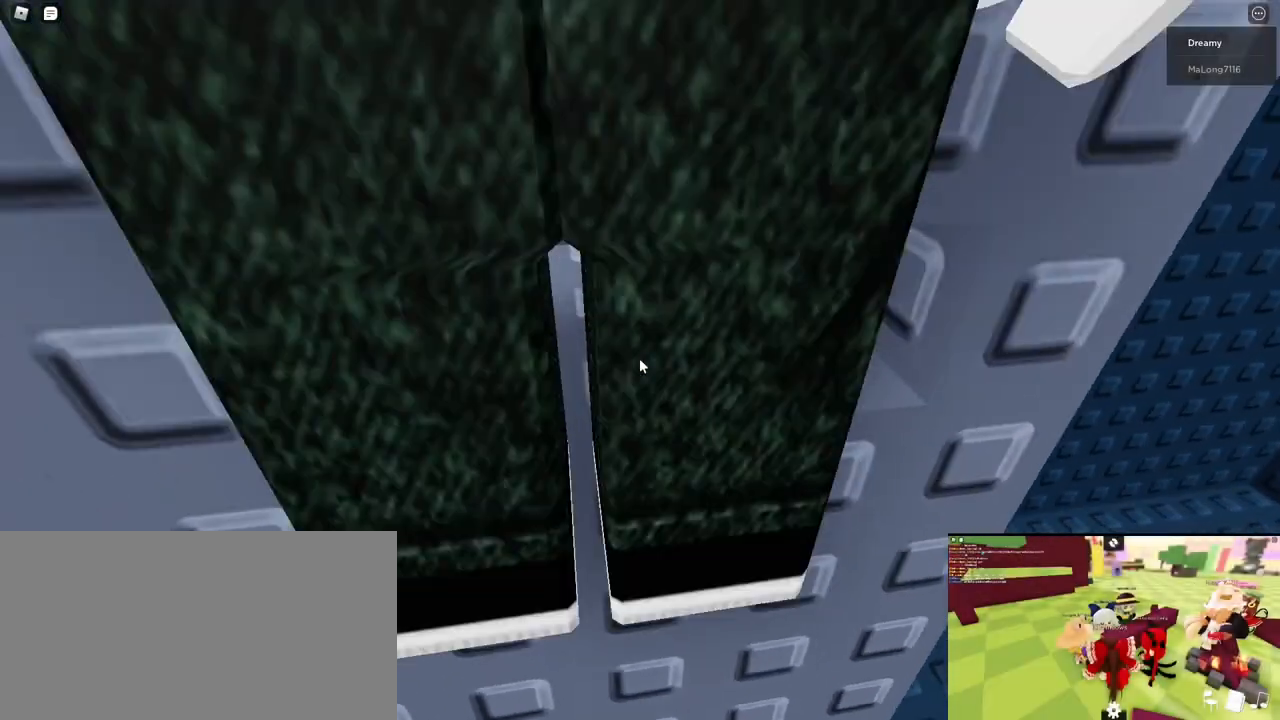
{"keys": [], "mouse": [], "events": [[150, "w", "up"], [333, "w", "down"], [433, "w", "up"]]}
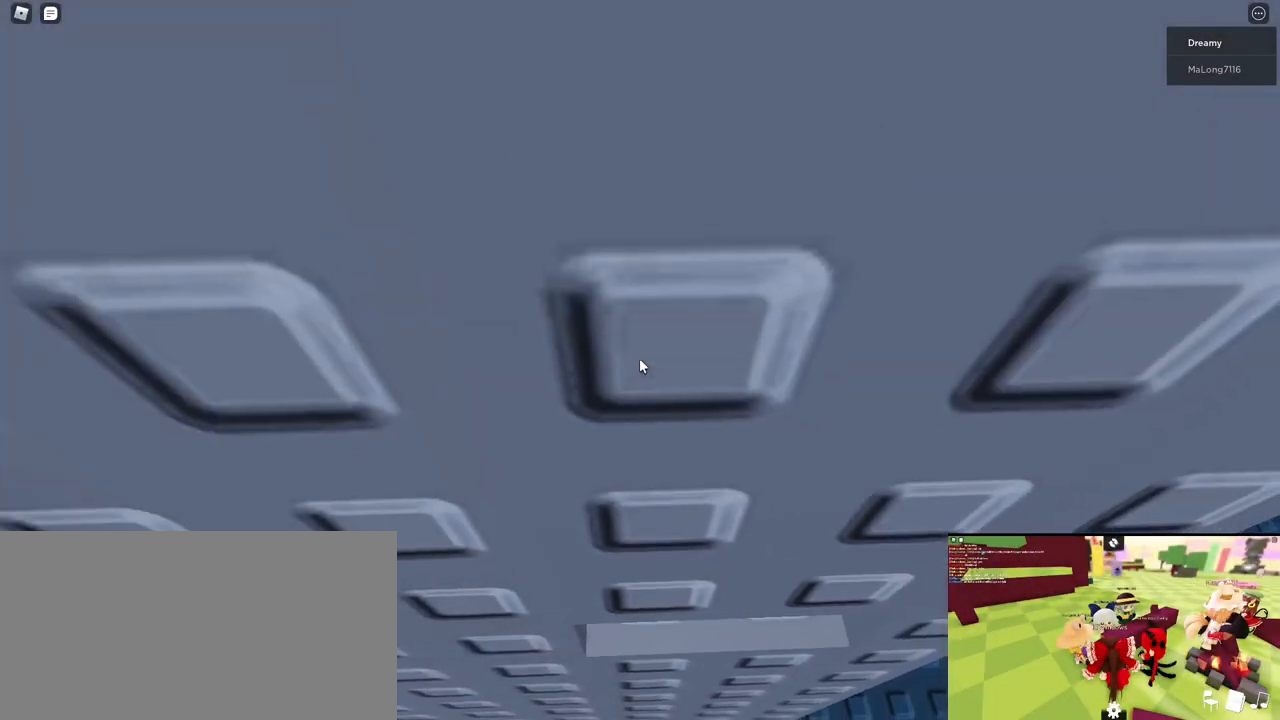
{"keys": ["a"], "mouse": [], "events": [[100, "a", "down"], [217, "space", "down"], [350, "space", "up"]]}
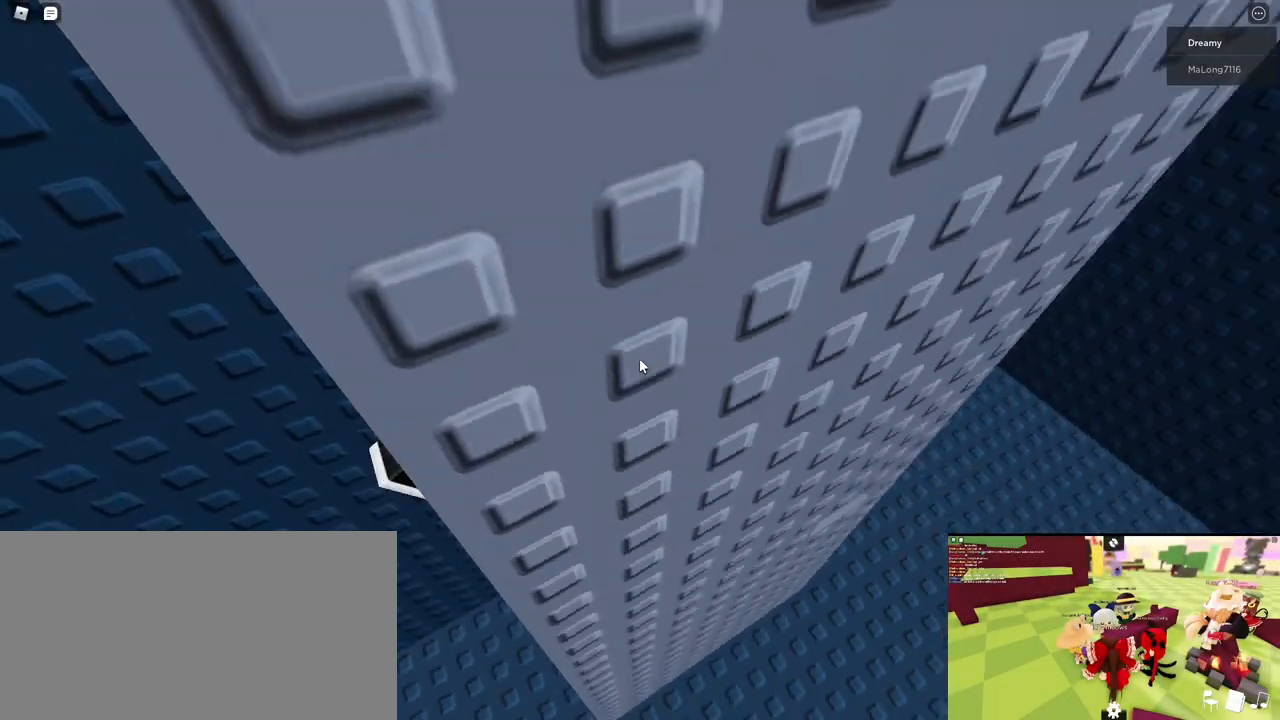
{"keys": [], "mouse": [], "events": [[283, "a", "up"]]}
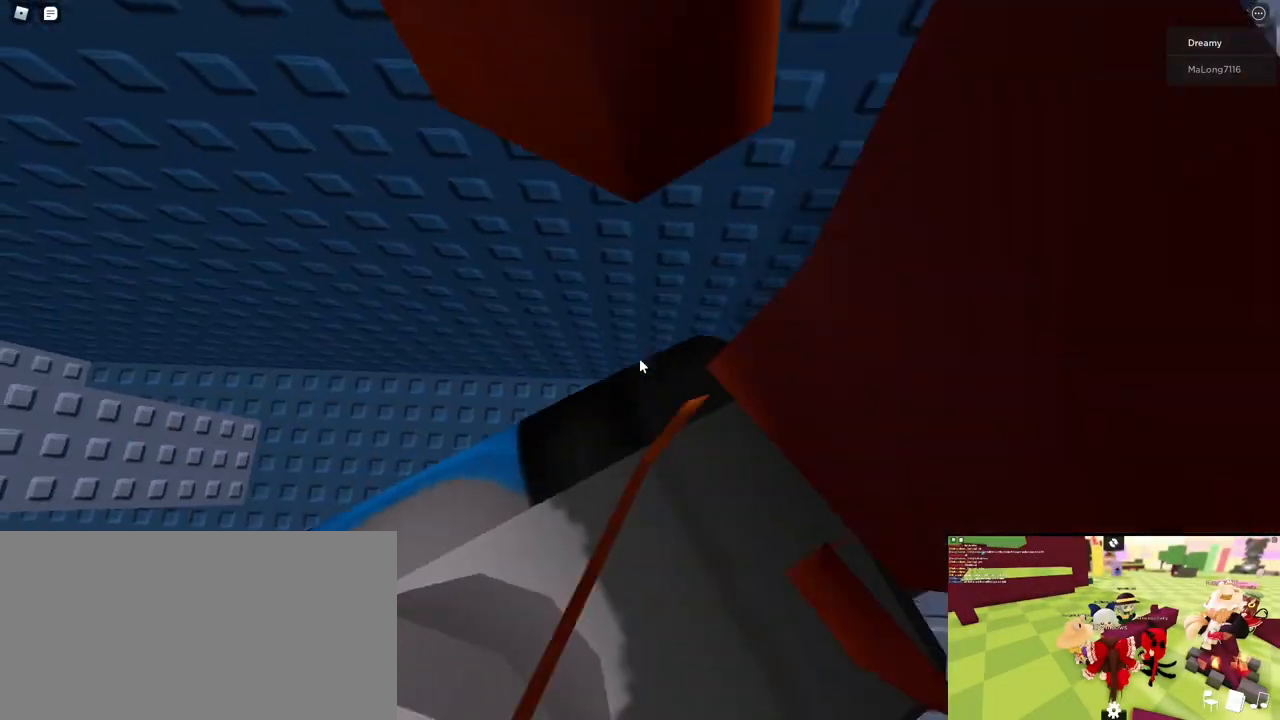
{"keys": [], "mouse": [], "events": [[17, "s", "down"], [83, "s", "up"], [400, "s", "down"], [417, "s", "up"]]}
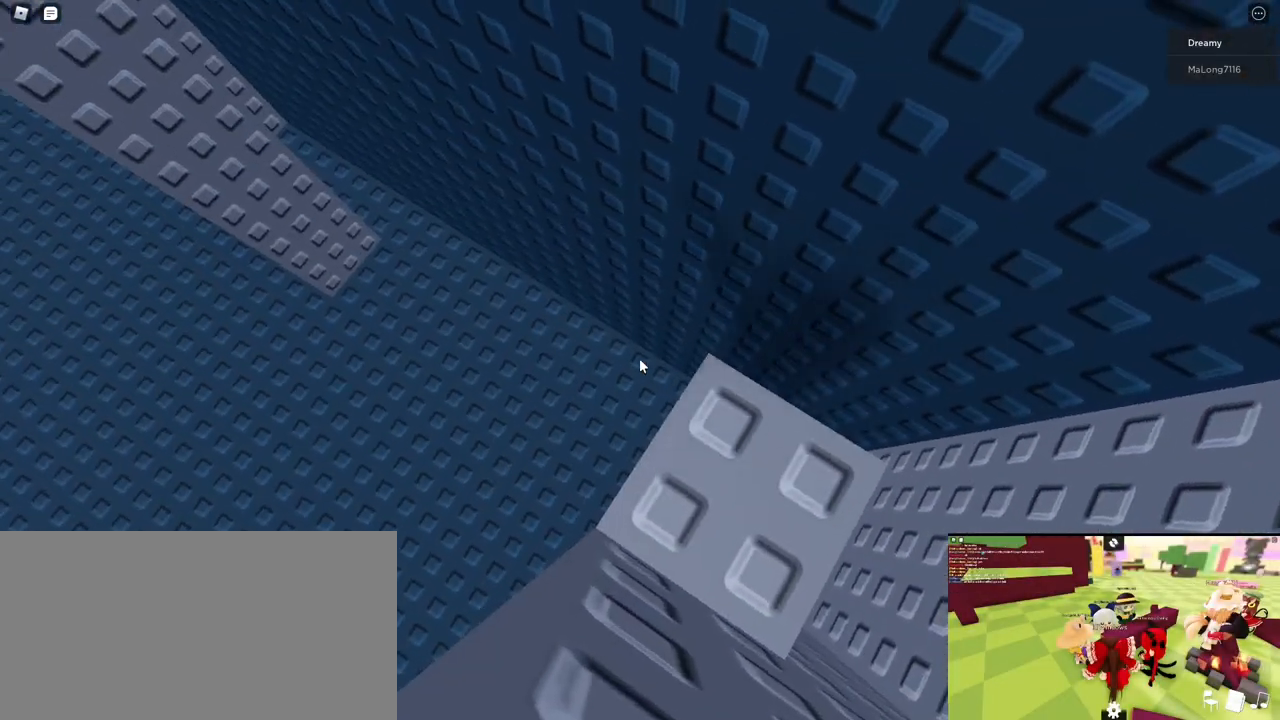
{"keys": ["a", "space"], "mouse": [], "events": [[333, "a", "down"], [500, "space", "down"]]}
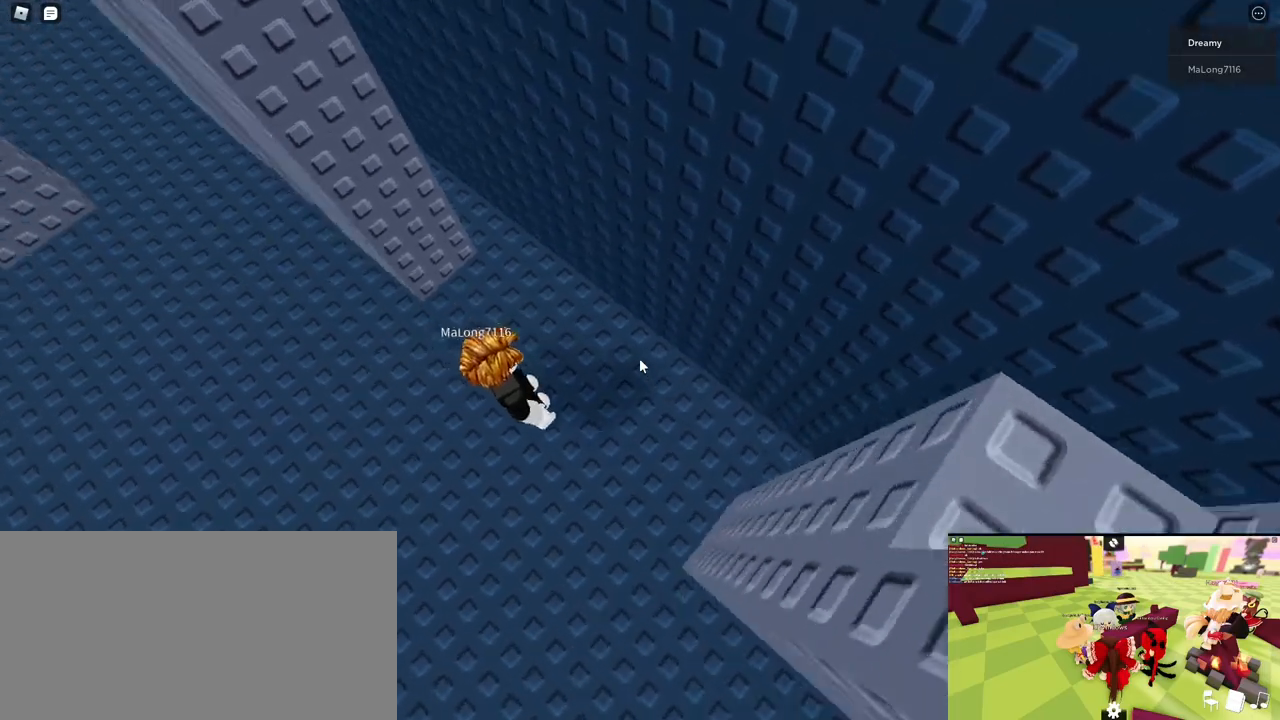
{"keys": ["w"], "mouse": [], "events": [[117, "space", "up"], [167, "w", "down"], [350, "a", "up"]]}
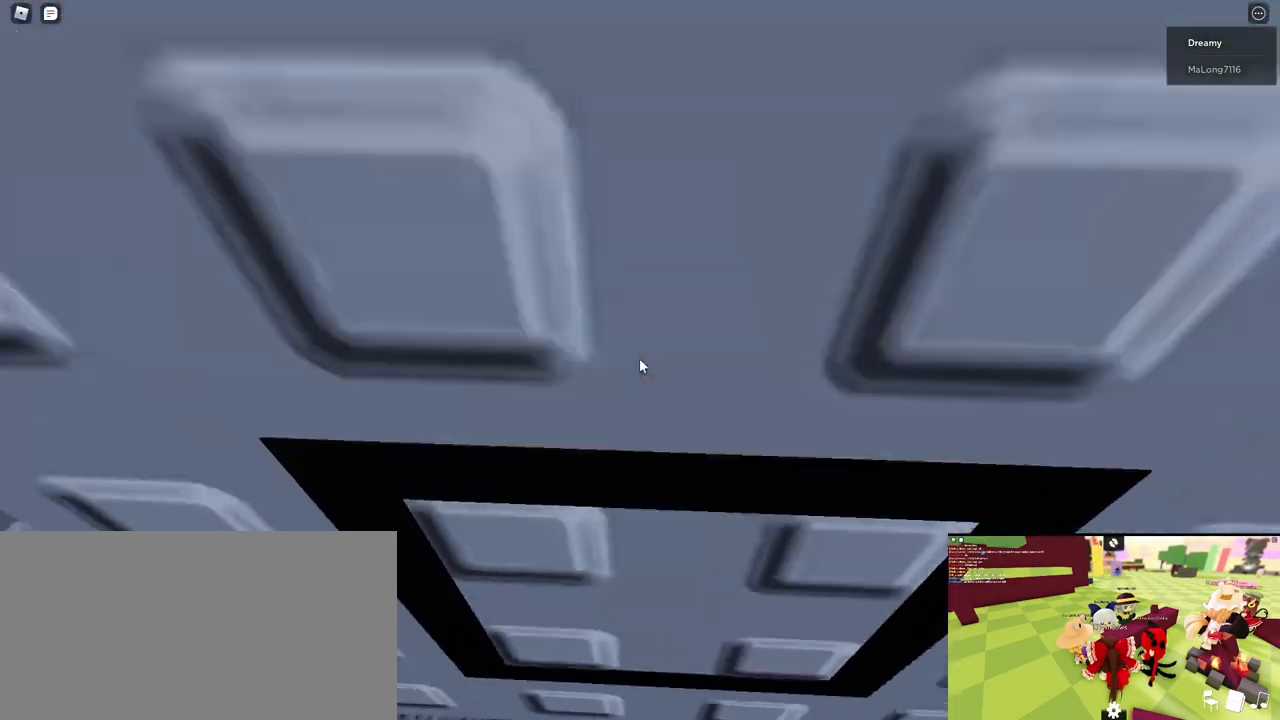
{"keys": [], "mouse": [], "events": [[350, "w", "up"]]}
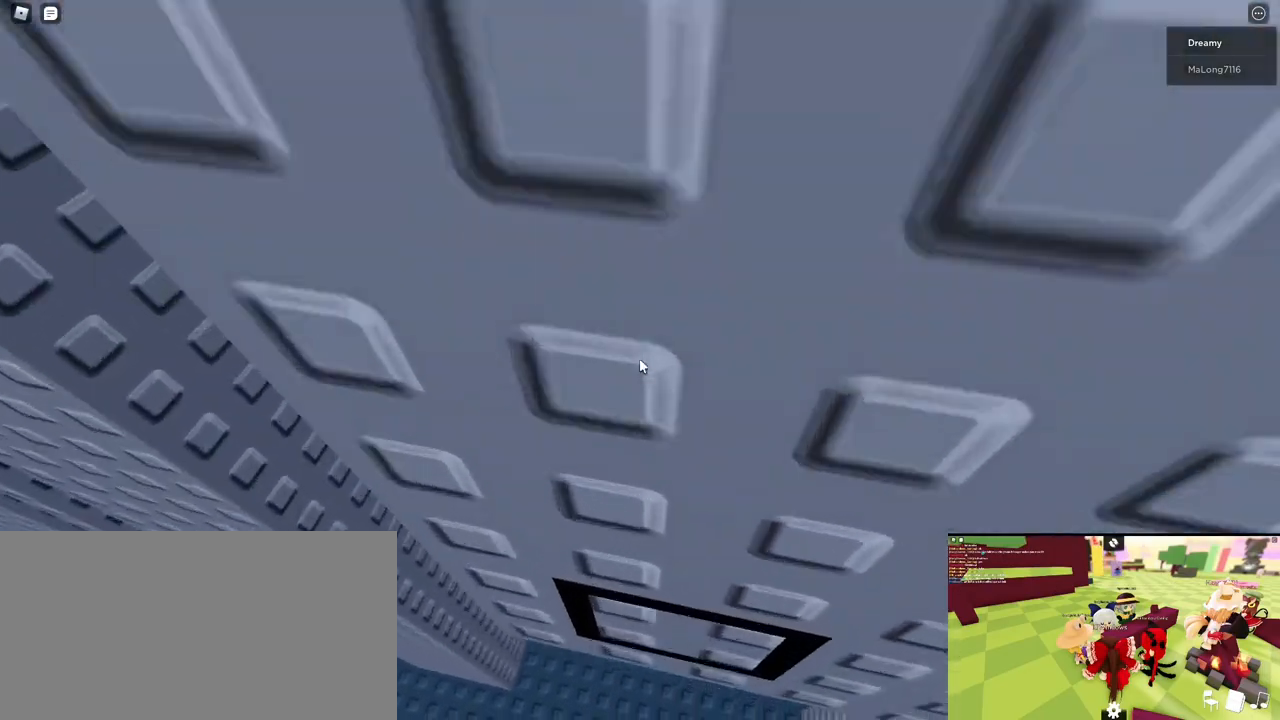
{"keys": [], "mouse": [], "events": [[17, "w", "down"], [200, "w", "up"], [317, "w", "down"], [467, "w", "up"]]}
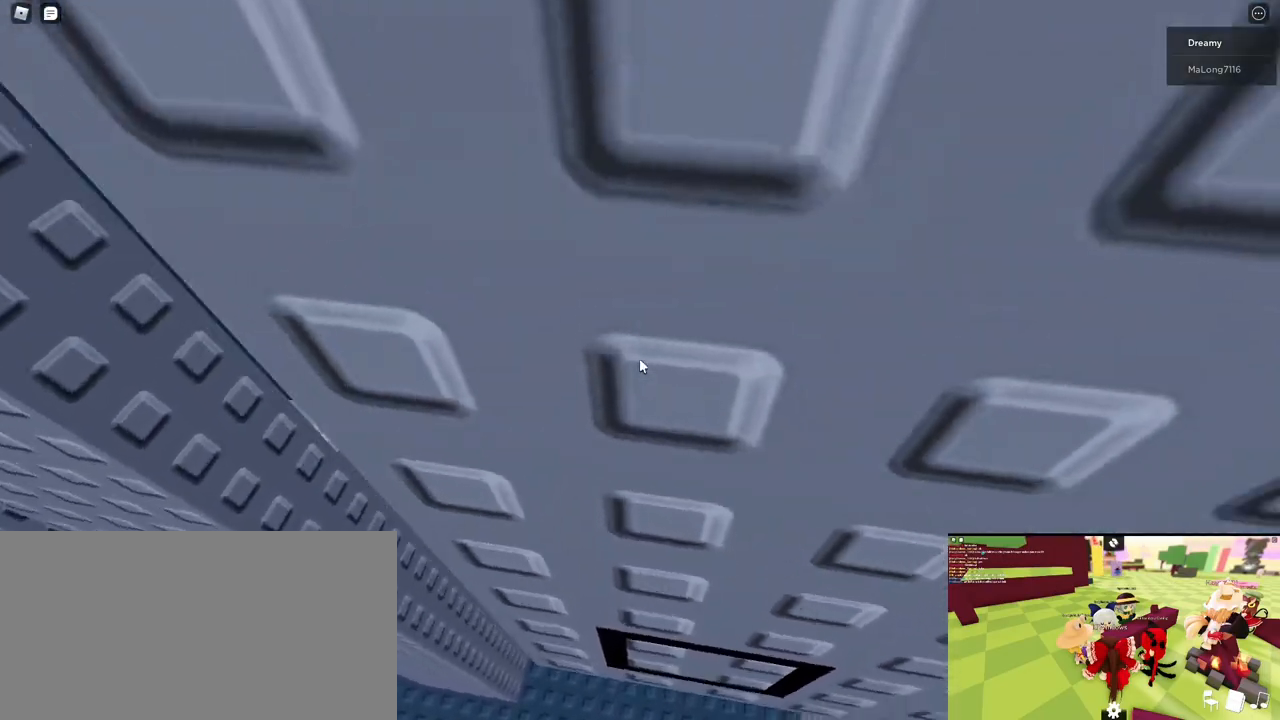
{"keys": [], "mouse": ["wheel"], "events": [[200, "w", "down"], [383, "w", "up"], [500, "mouse_wheel", "down"]]}
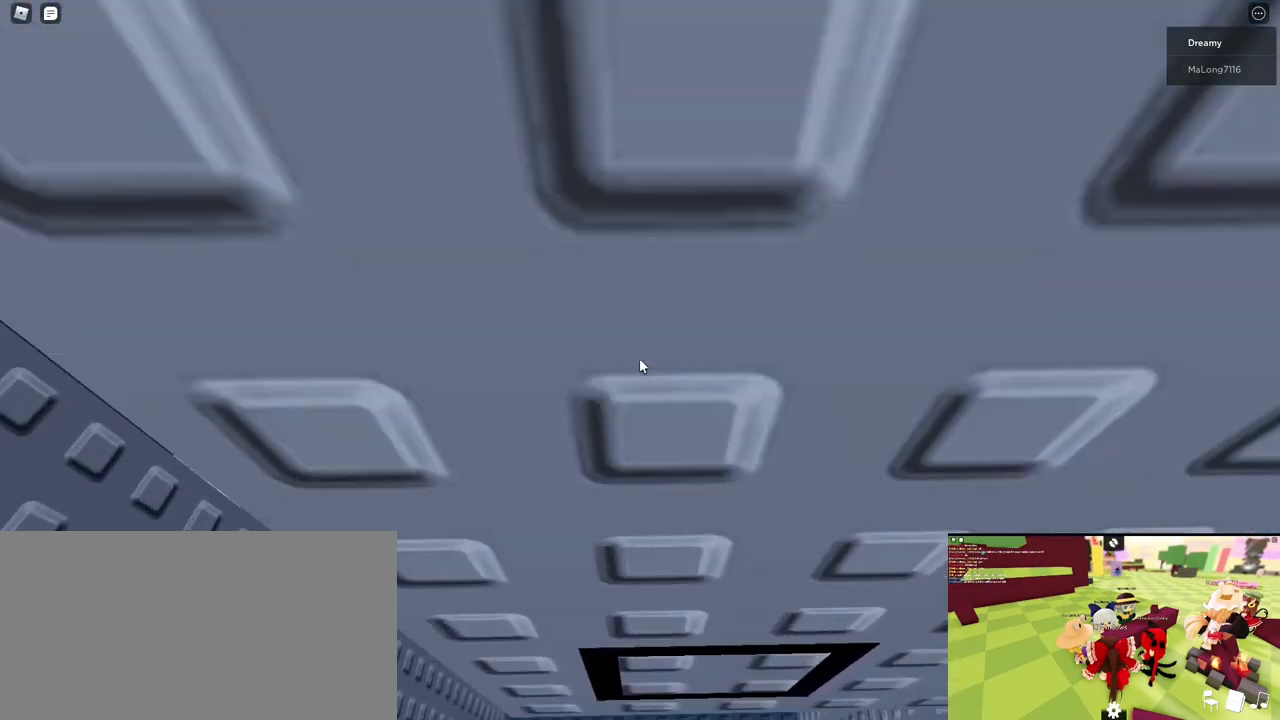
{"keys": [], "mouse": ["right"], "events": [[33, "mouse_wheel", "up"], [67, "mouse_right", "down"], [417, "mouse_right", "up"], [500, "mouse_right", "down"]]}
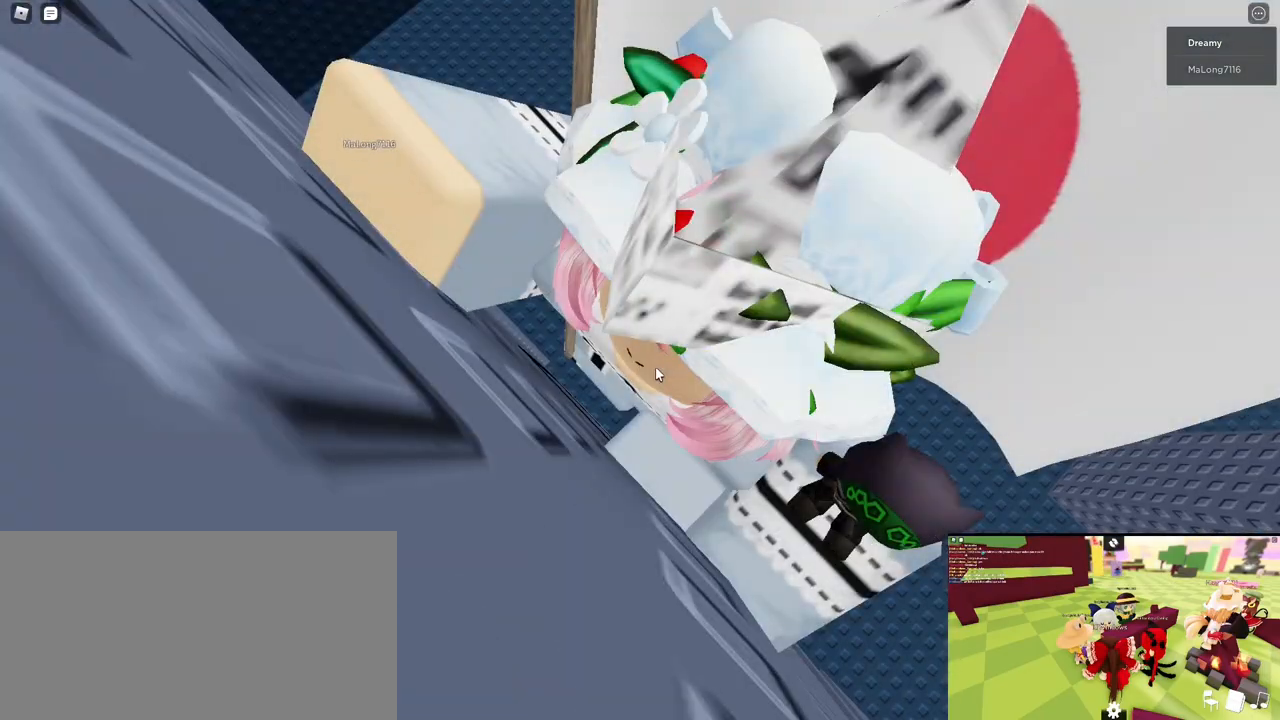
{"keys": ["d"], "mouse": ["right"]}
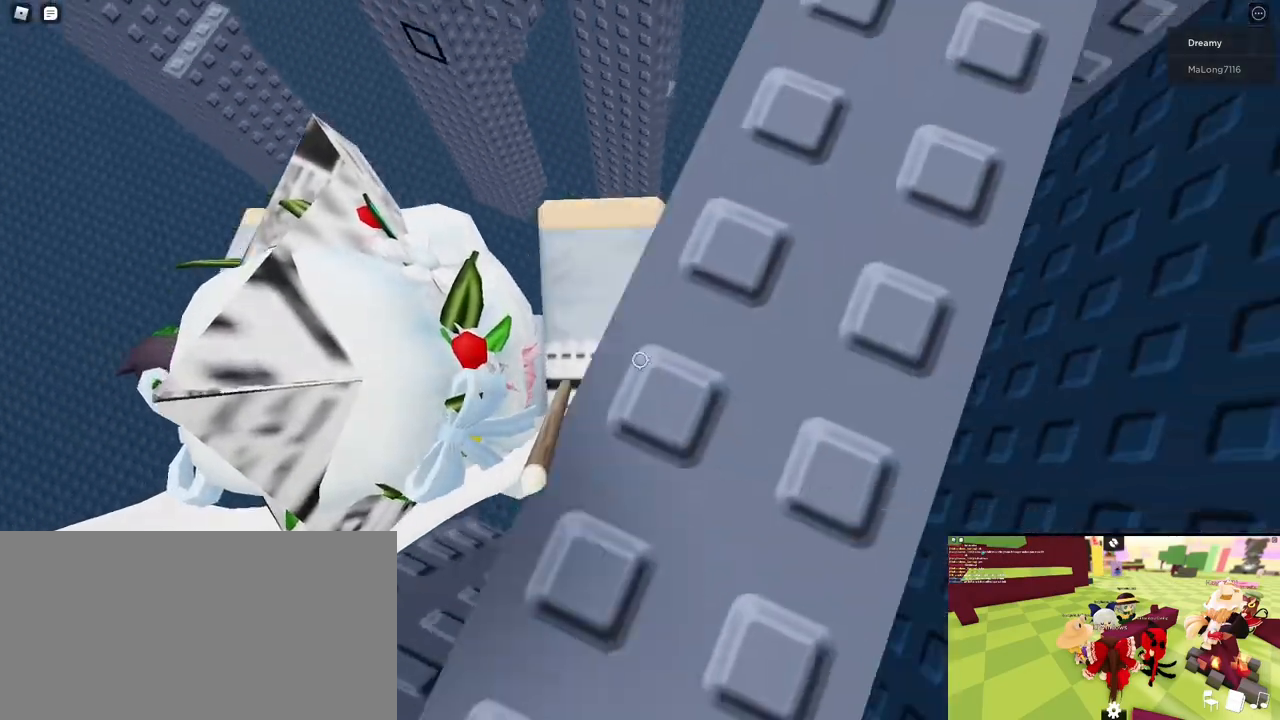
{"keys": ["d", "w"], "mouse": ["right"], "events": [[383, "w", "down"]]}
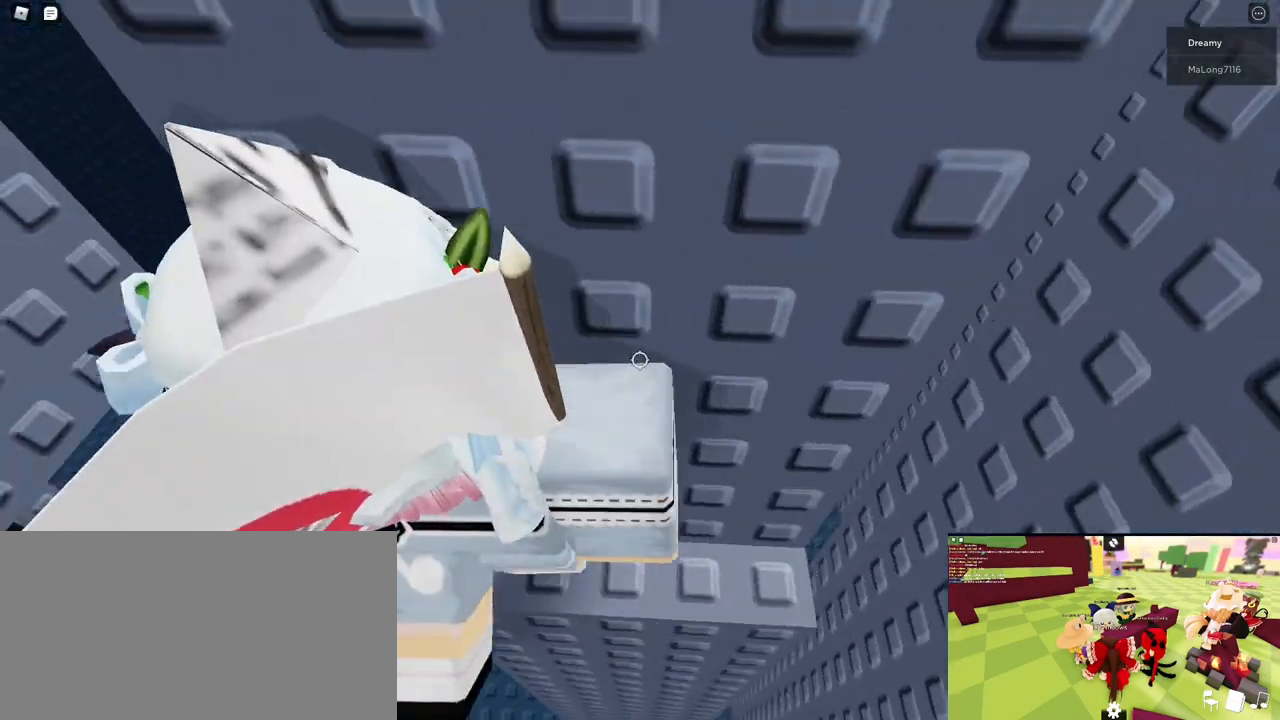
{"keys": ["a", "s"], "mouse": [], "events": [[150, "d", "up"], [200, "w", "up"], [250, "shift", "down"], [267, "mouse_right", "up"], [317, "shift", "up"], [450, "a", "down"], [450, "s", "down"]]}
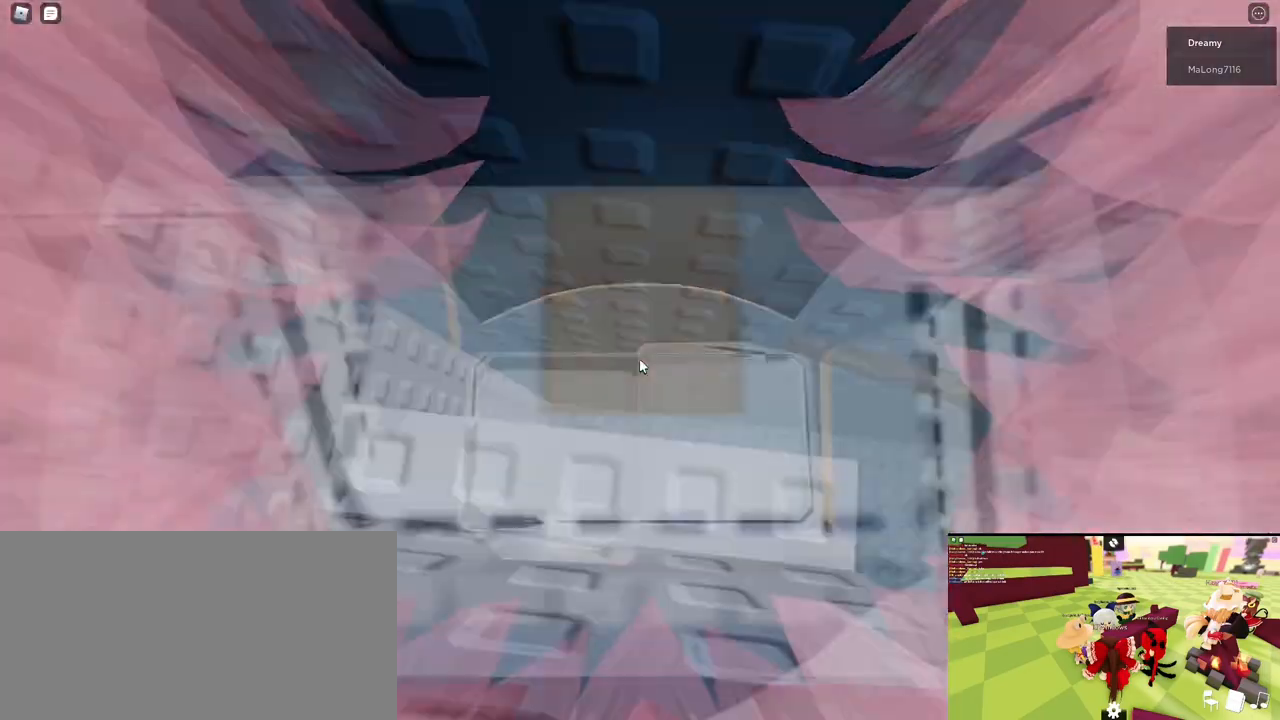
{"keys": ["s"], "mouse": [], "events": [[183, "a", "up"], [200, "s", "up"], [483, "s", "down"]]}
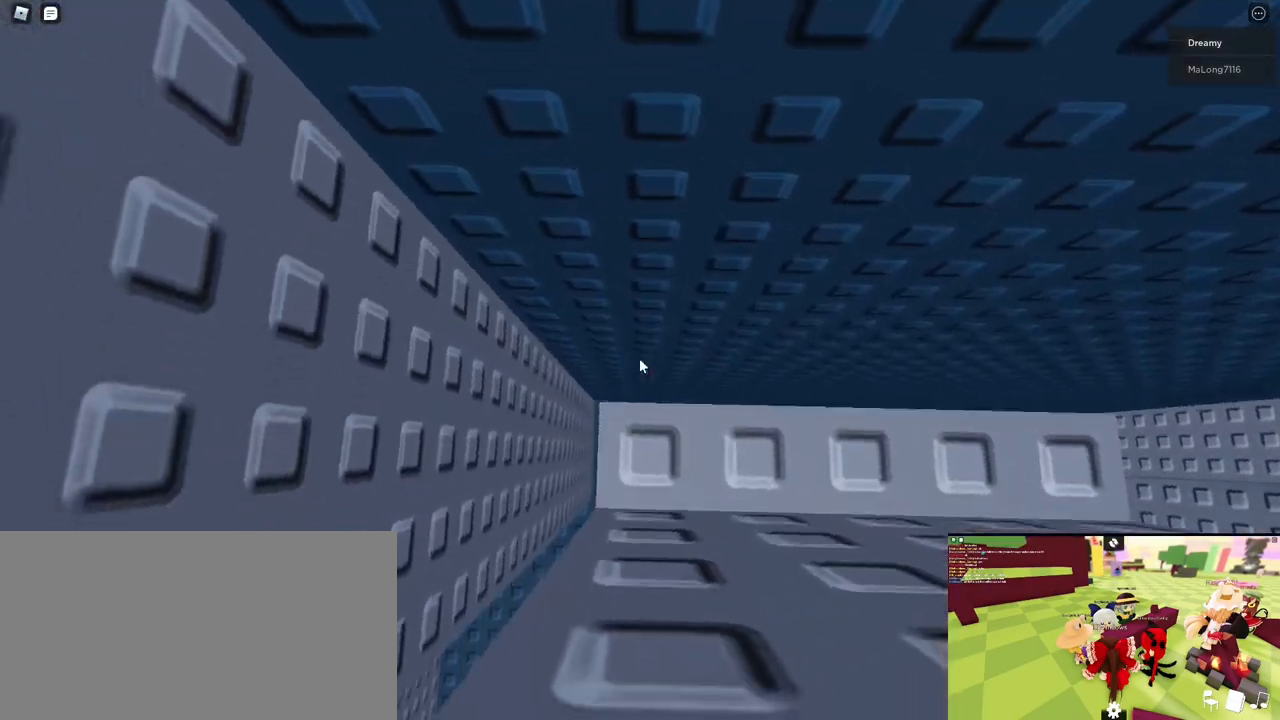
{"keys": ["s"], "mouse": [], "events": [[33, "s", "up"], [150, "a", "down"], [150, "s", "down"], [217, "a", "up"], [217, "s", "up"], [450, "a", "down"], [450, "s", "down"], [500, "a", "up"]]}
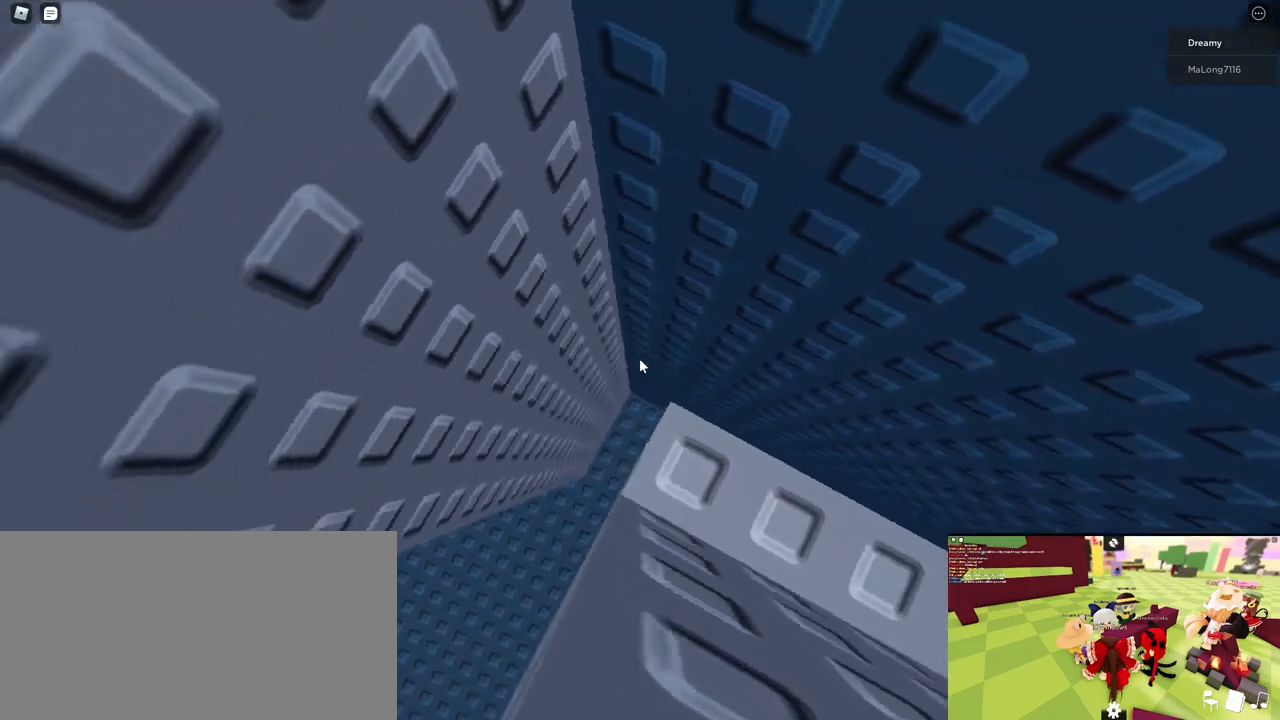
{"keys": [], "mouse": [], "events": [[17, "s", "up"]]}
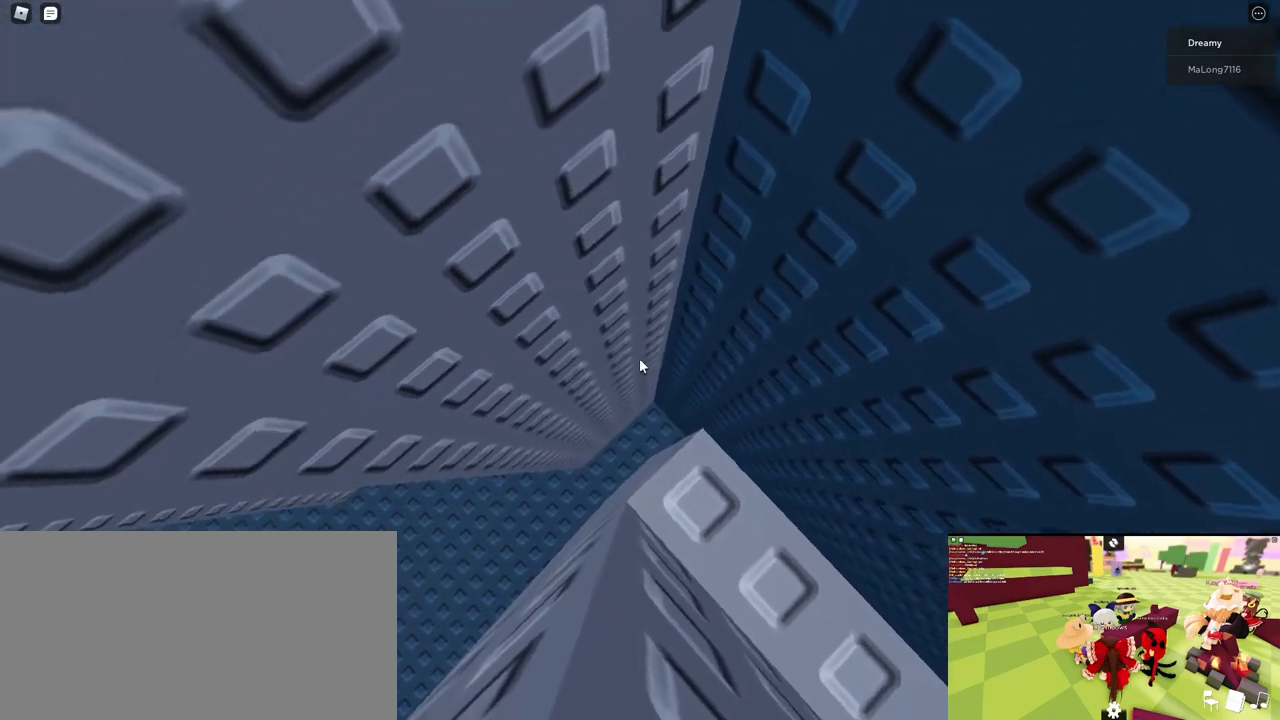
{"keys": ["a", "space"], "mouse": [], "events": [[383, "a", "down"], [500, "space", "down"]]}
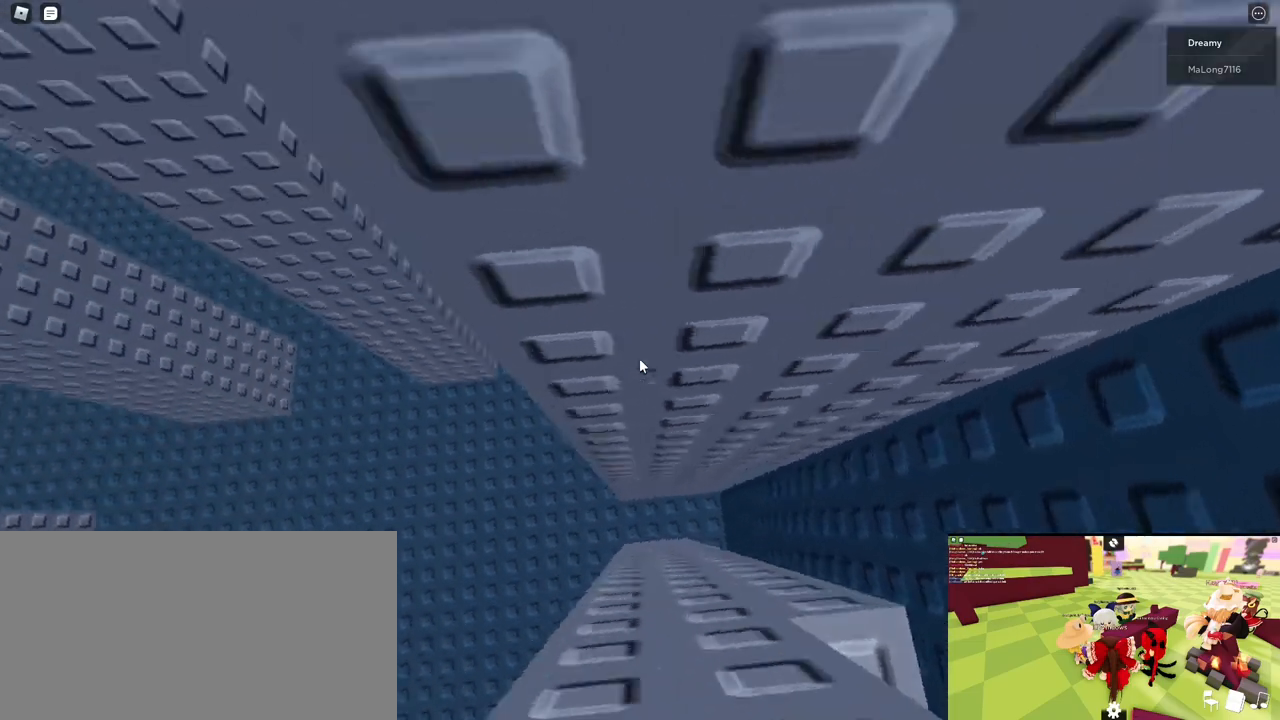
{"keys": ["w"], "mouse": [], "events": [[83, "w", "down"], [100, "space", "up"], [200, "a", "up"], [217, "d", "down"], [467, "d", "up"]]}
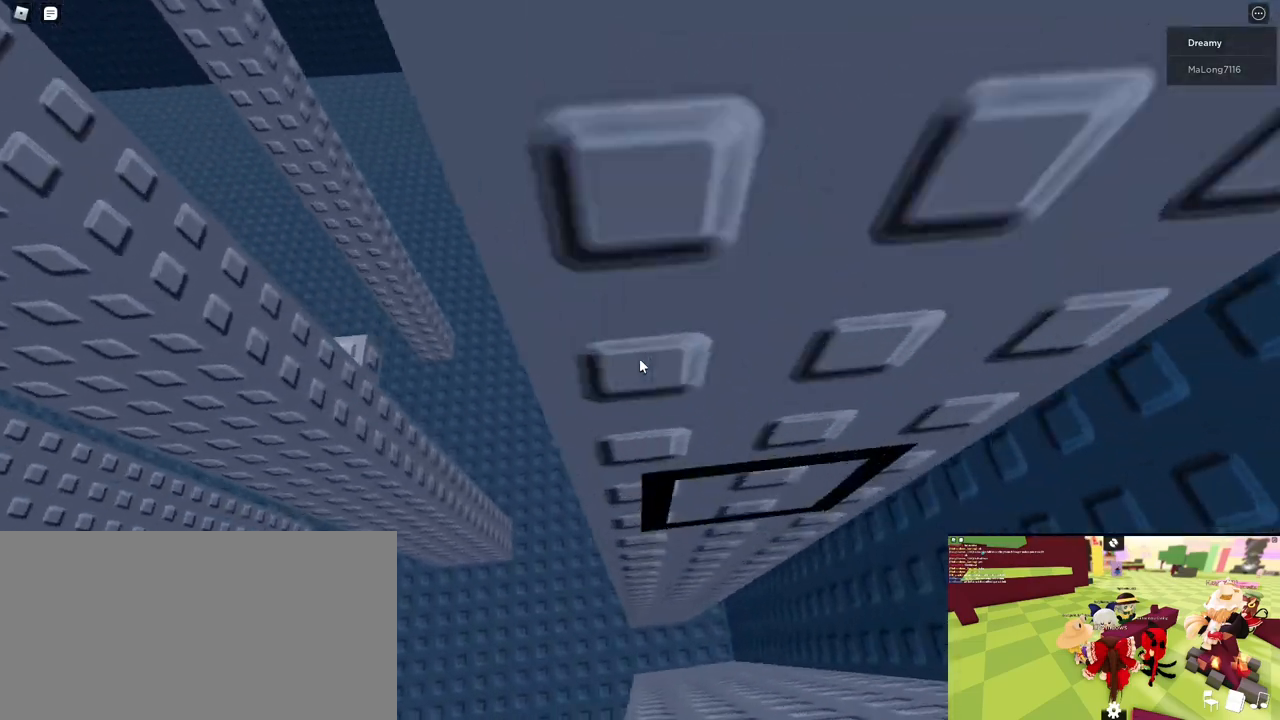
{"keys": ["w"], "mouse": [], "events": [[150, "w", "up"], [467, "w", "down"]]}
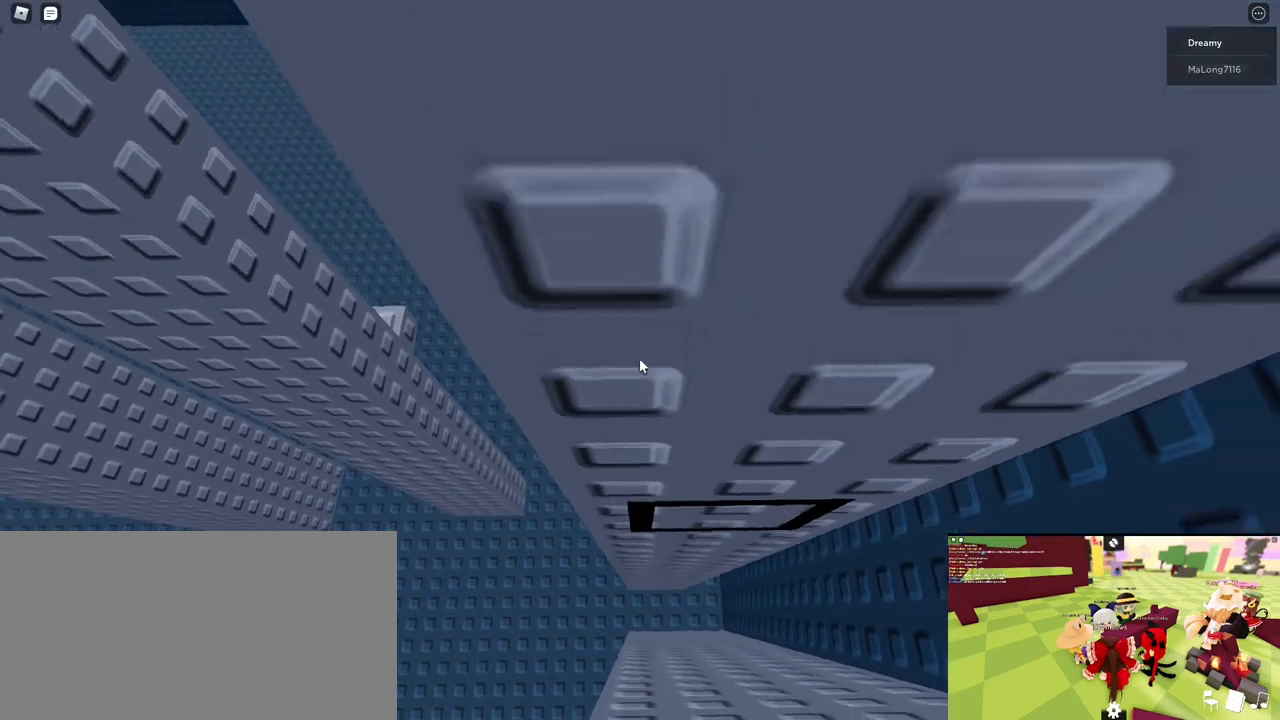
{"keys": ["w"], "mouse": [], "events": [[50, "w", "up"], [233, "w", "down"], [317, "space", "down"], [450, "space", "up"]]}
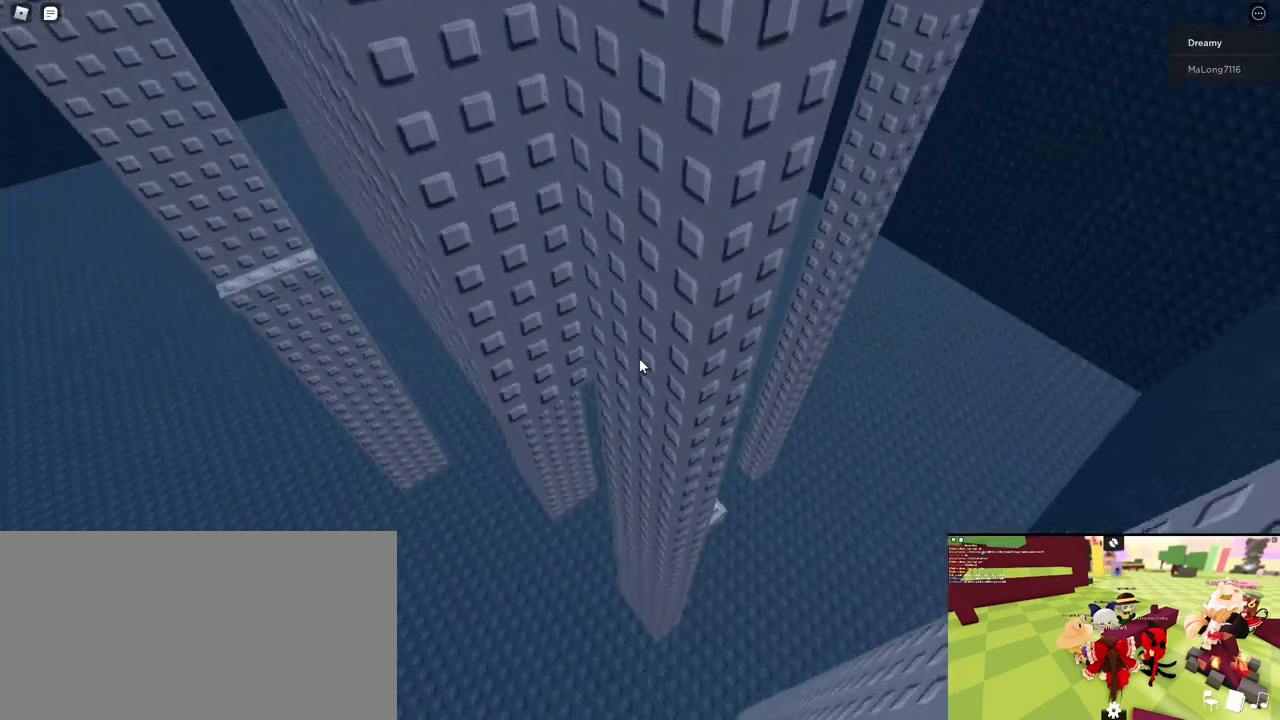
{"keys": ["d", "w"], "mouse": [], "events": [[33, "d", "down"]]}
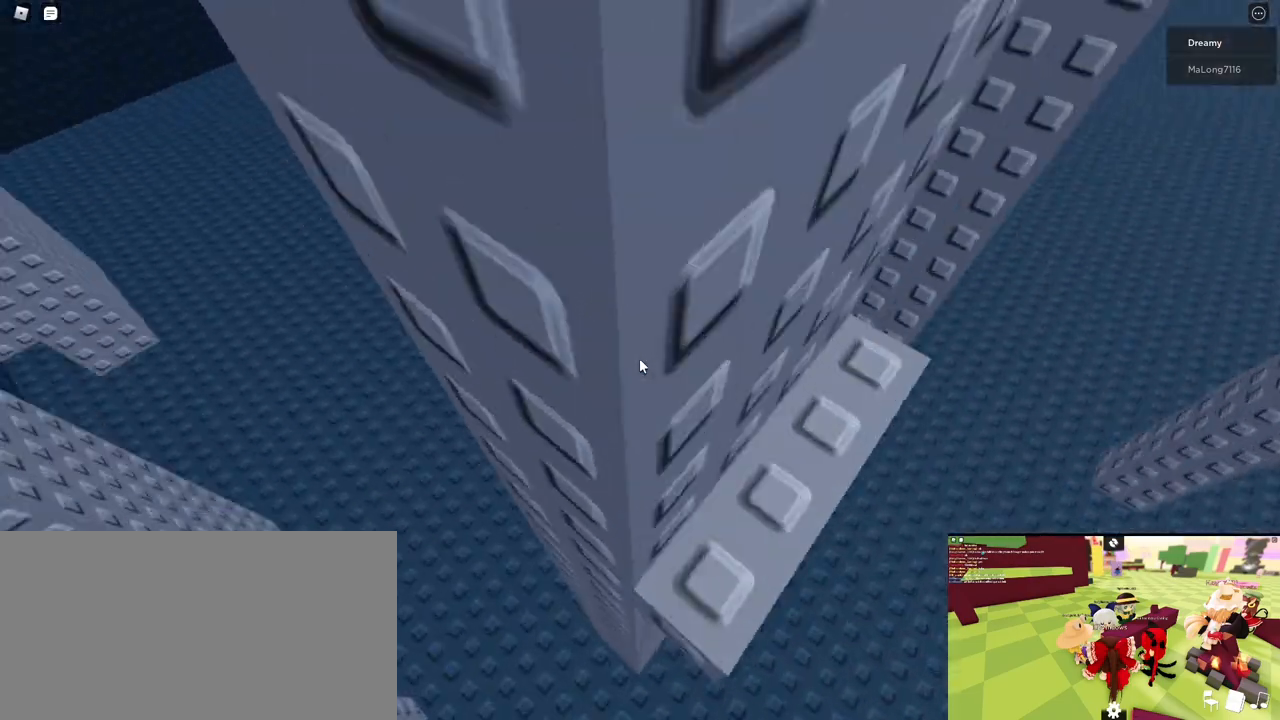
{"keys": ["w"], "mouse": [], "events": [[233, "w", "up"], [250, "d", "up"], [433, "d", "down"], [433, "w", "down"], [500, "d", "up"]]}
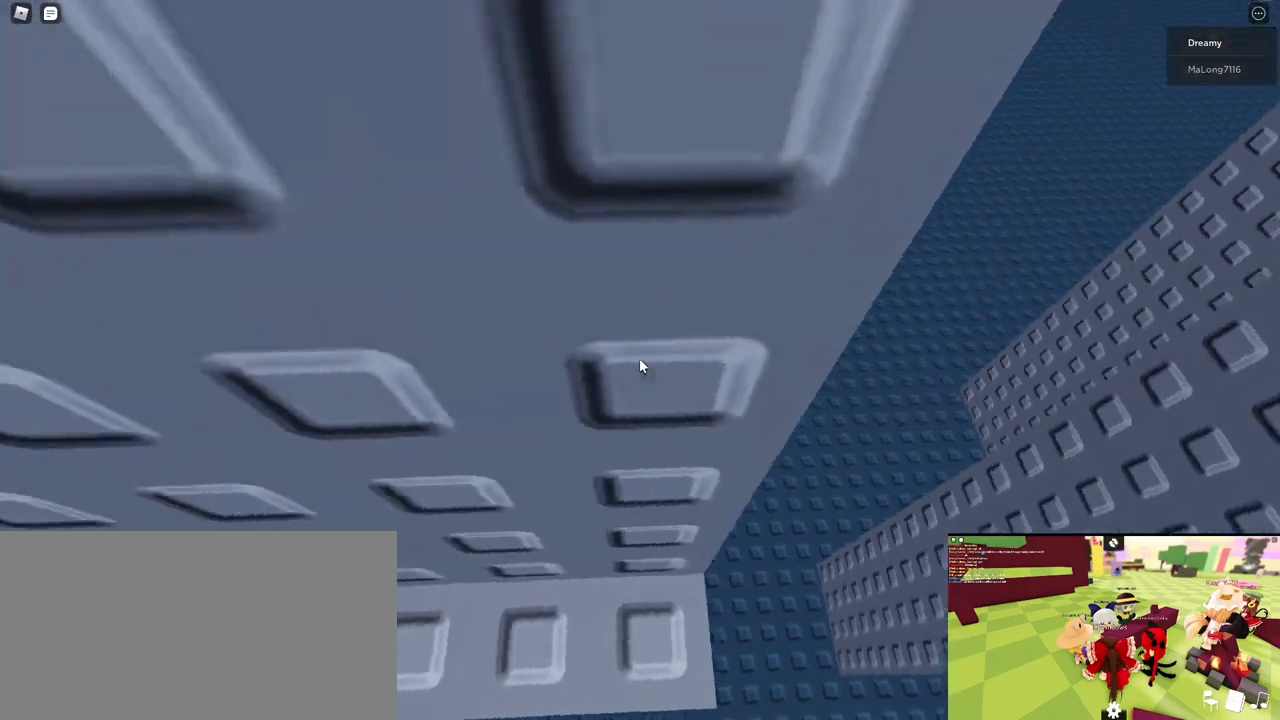
{"keys": [], "mouse": [], "events": [[17, "w", "up"], [183, "d", "down"], [200, "w", "down"], [250, "d", "up"], [250, "w", "up"]]}
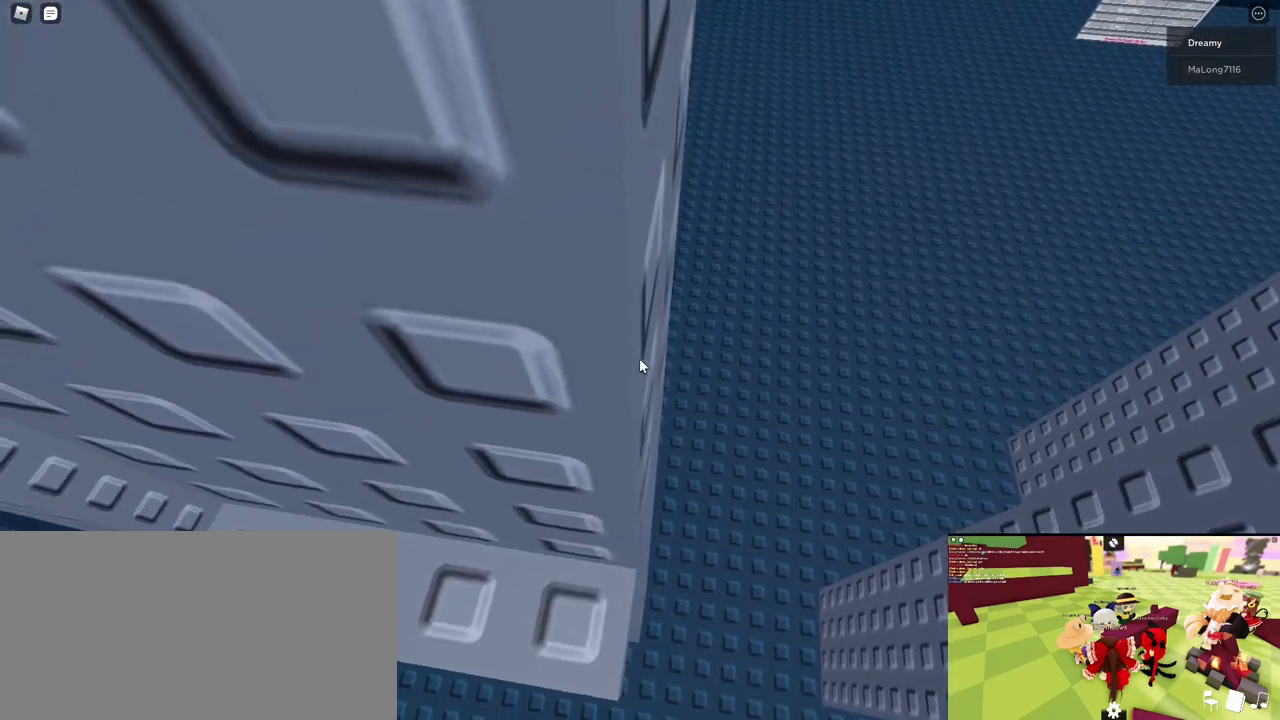
{"keys": ["w"], "mouse": [], "events": [[67, "w", "down"]]}
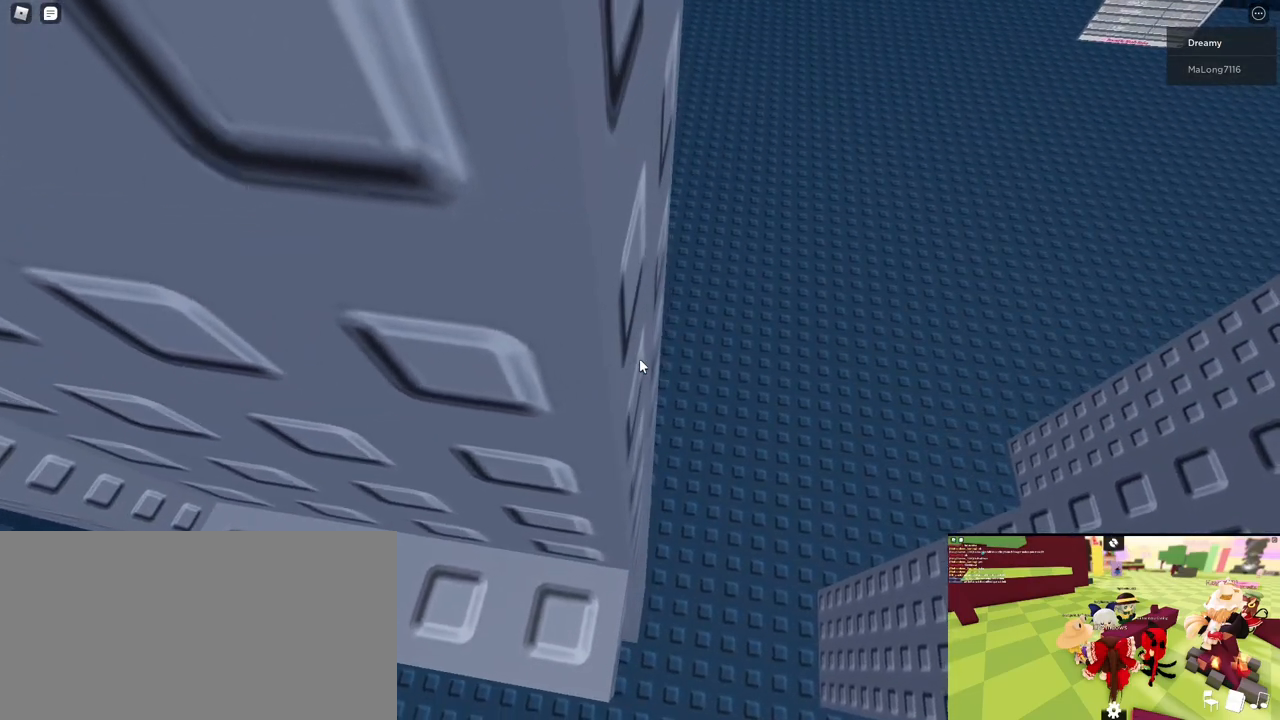
{"keys": ["w"], "mouse": [], "events": []}
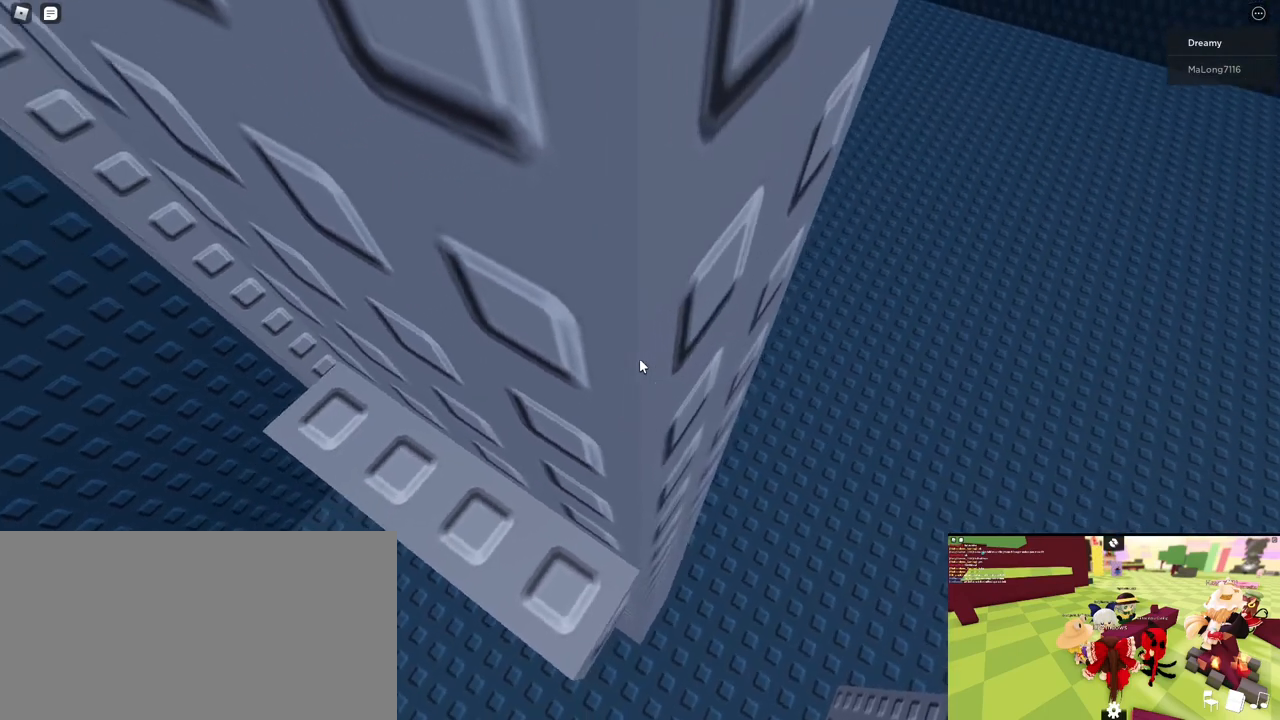
{"keys": ["w"], "mouse": [], "events": []}
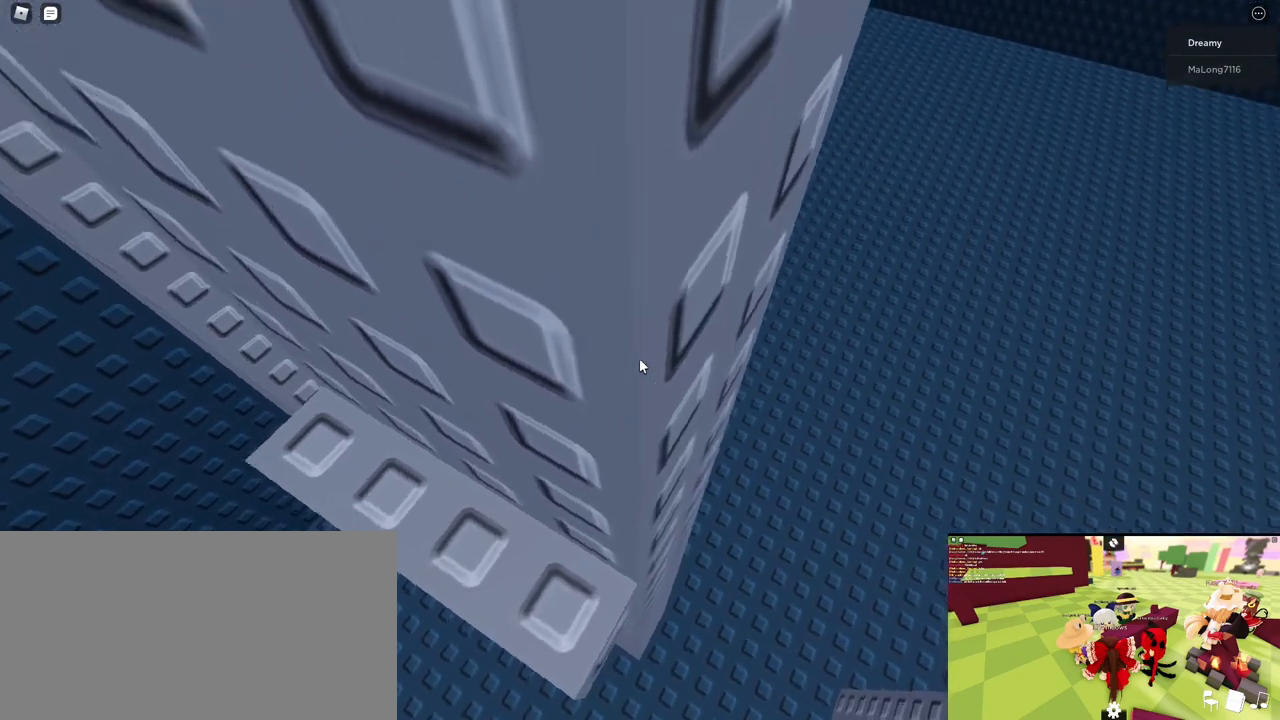
{"keys": ["w"], "mouse": [], "events": []}